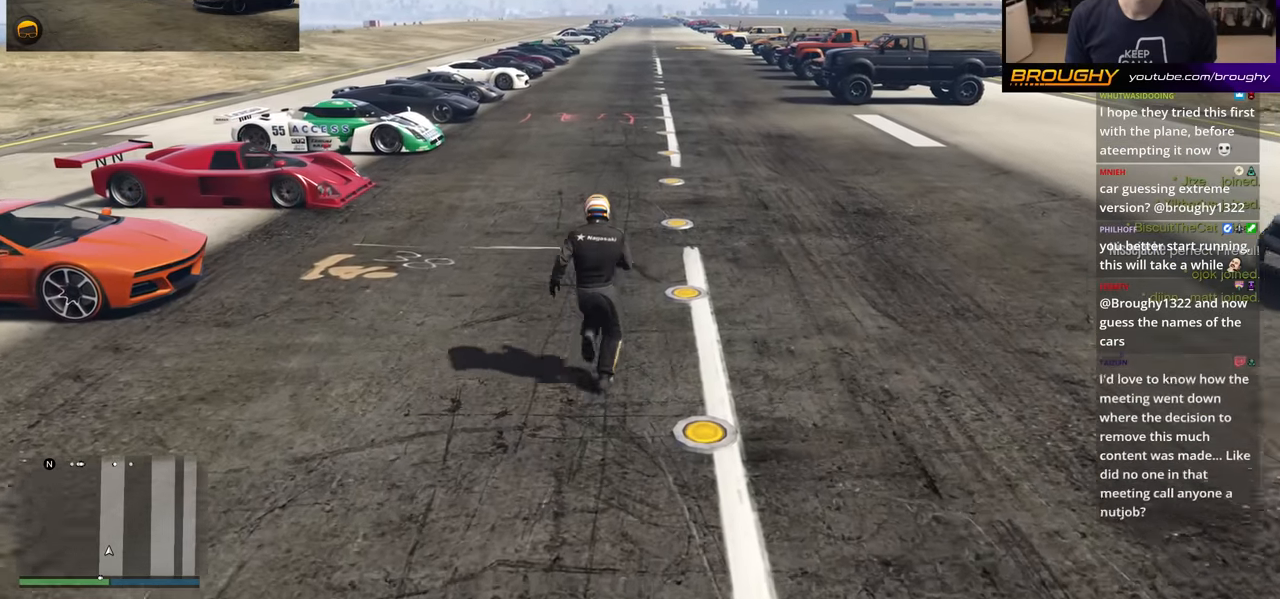
Gameplay with a controller (Xbox layout); each line is a JSON object with the inputs held at the frame after it. "events" lists button and stick changes between this image and that frame as [ms after this image, input, new state], when the widget could be followed in between. Not read: L3.
{"buttons": ["A"], "left_stick": "up", "right_stick": "center", "events": []}
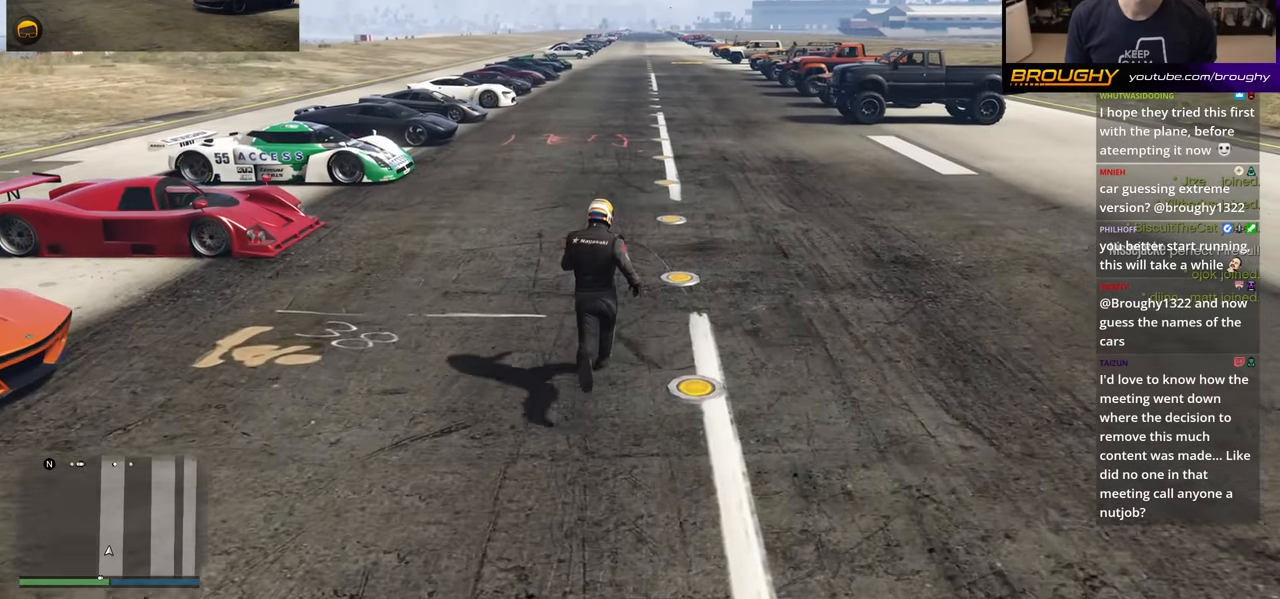
{"buttons": ["A"], "left_stick": "up", "right_stick": "center", "events": []}
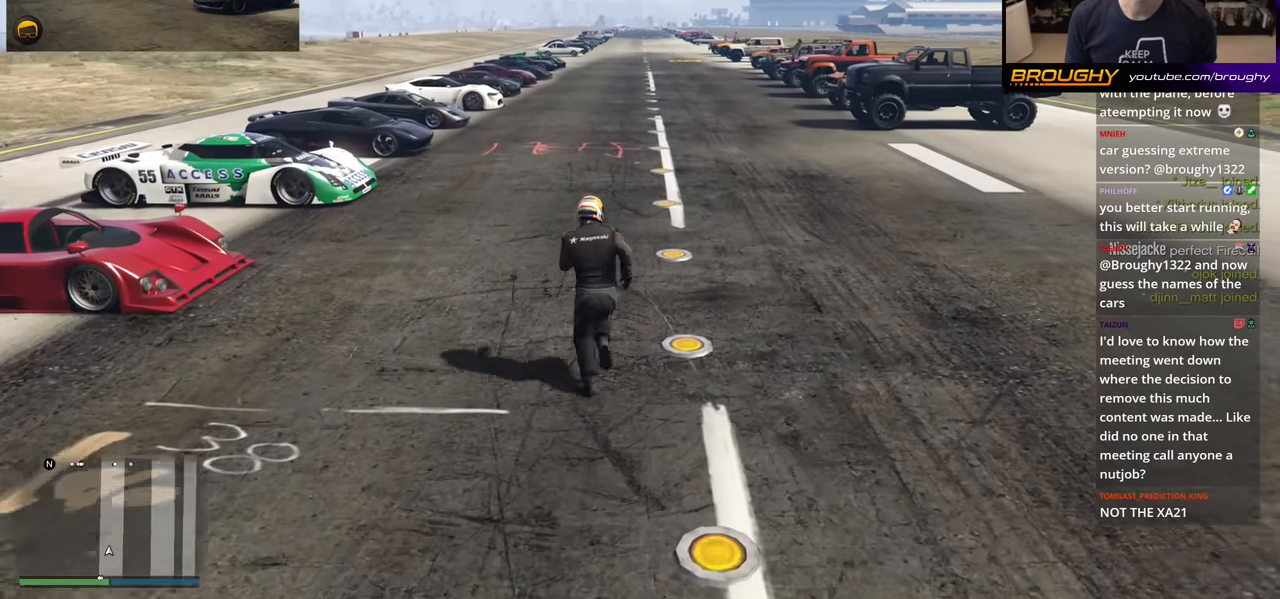
{"buttons": ["A"], "left_stick": "up", "right_stick": "center", "events": []}
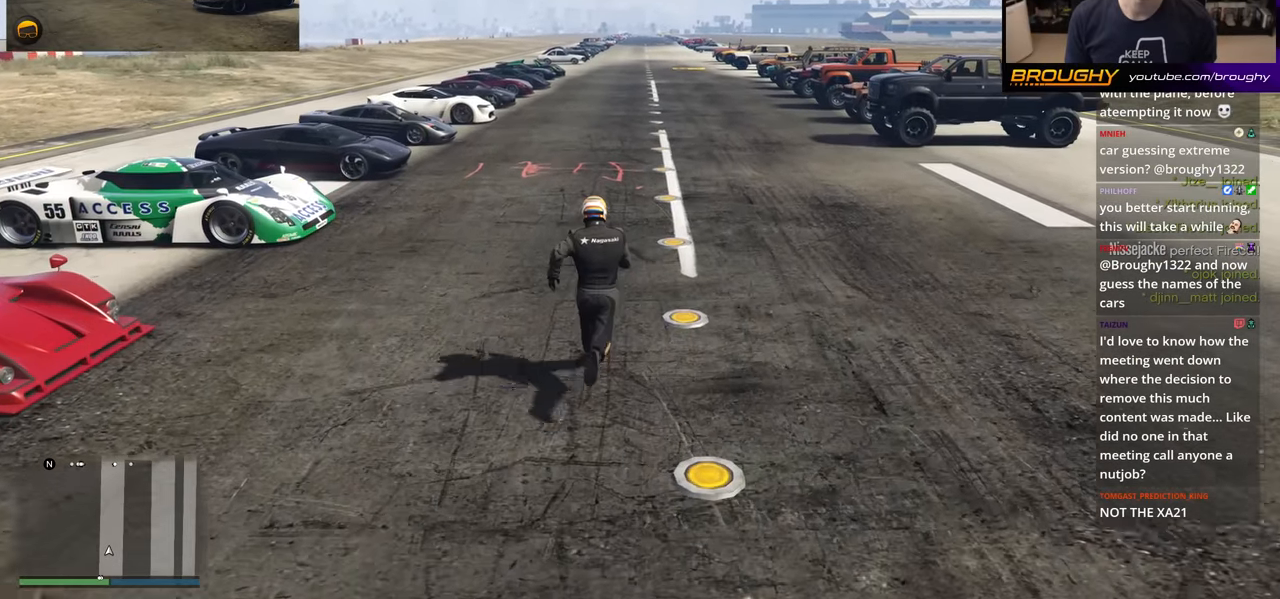
{"buttons": ["A"], "left_stick": "up", "right_stick": "center", "events": []}
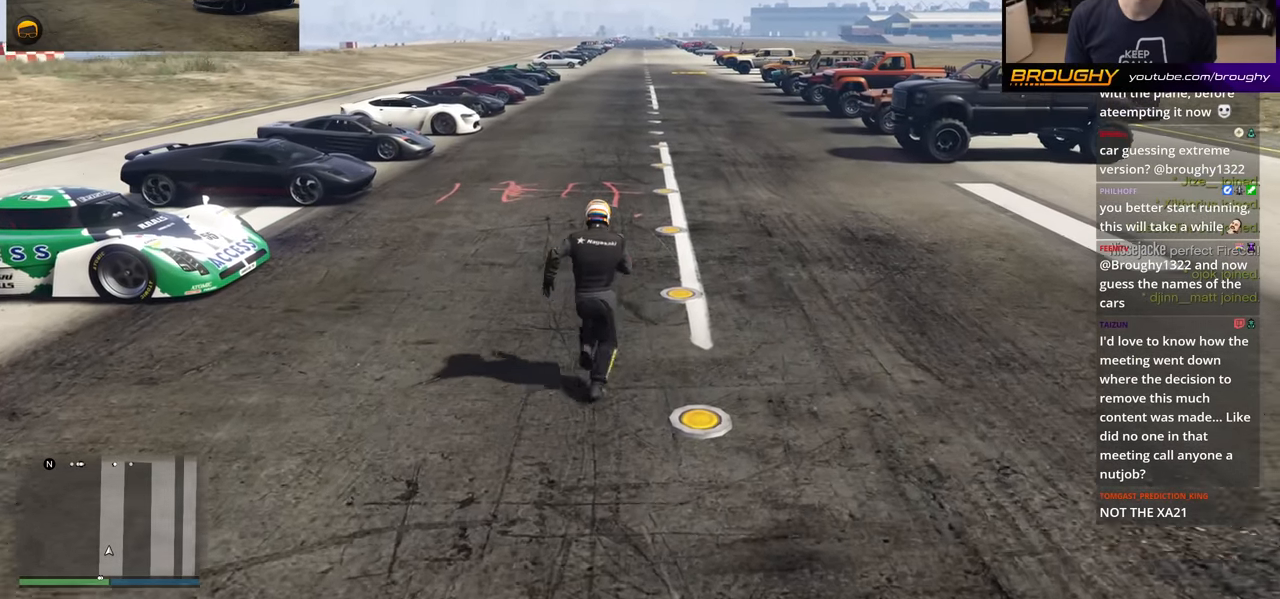
{"buttons": ["A"], "left_stick": "up", "right_stick": "center", "events": []}
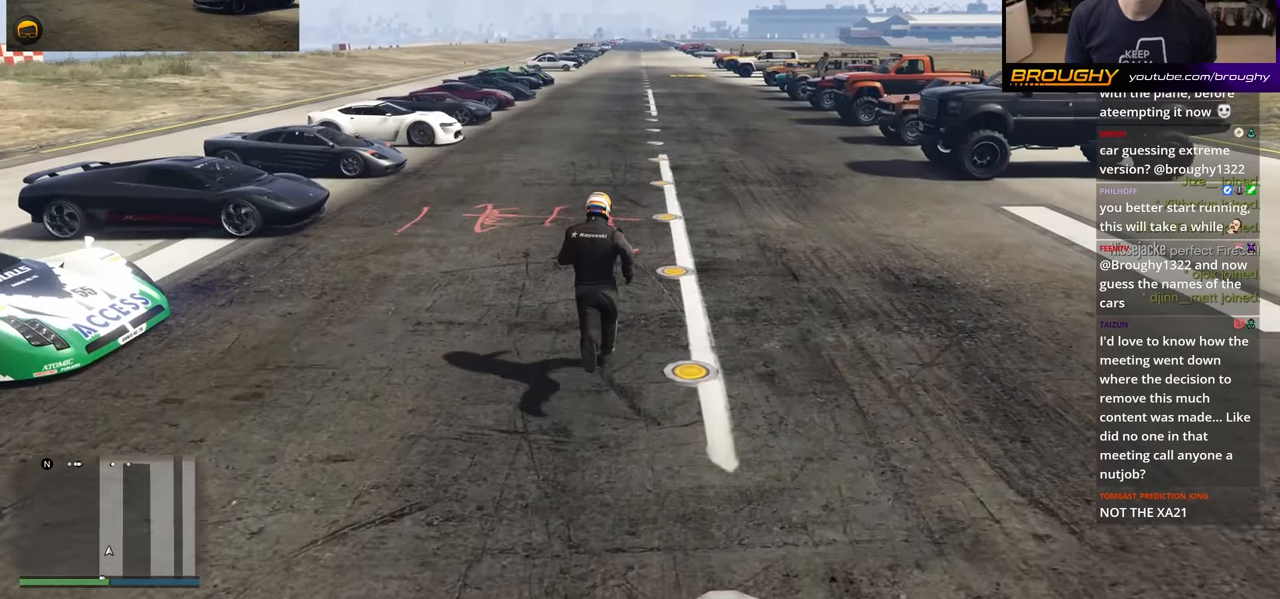
{"buttons": ["A"], "left_stick": "up", "right_stick": "center", "events": []}
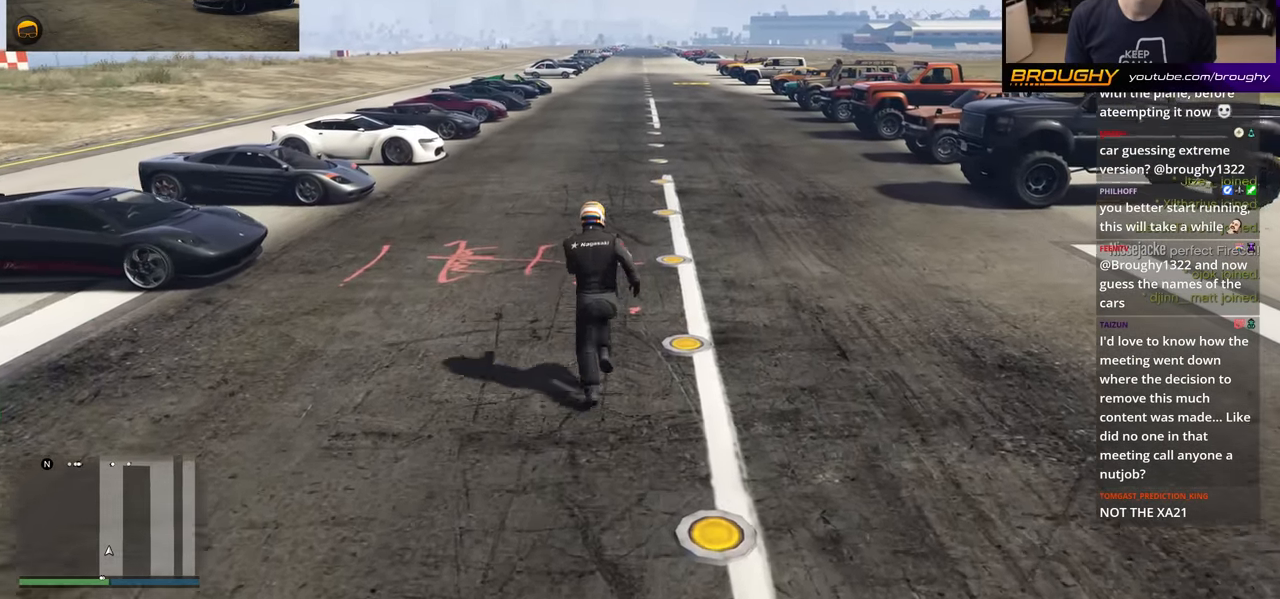
{"buttons": ["A"], "left_stick": "up", "right_stick": "center", "events": []}
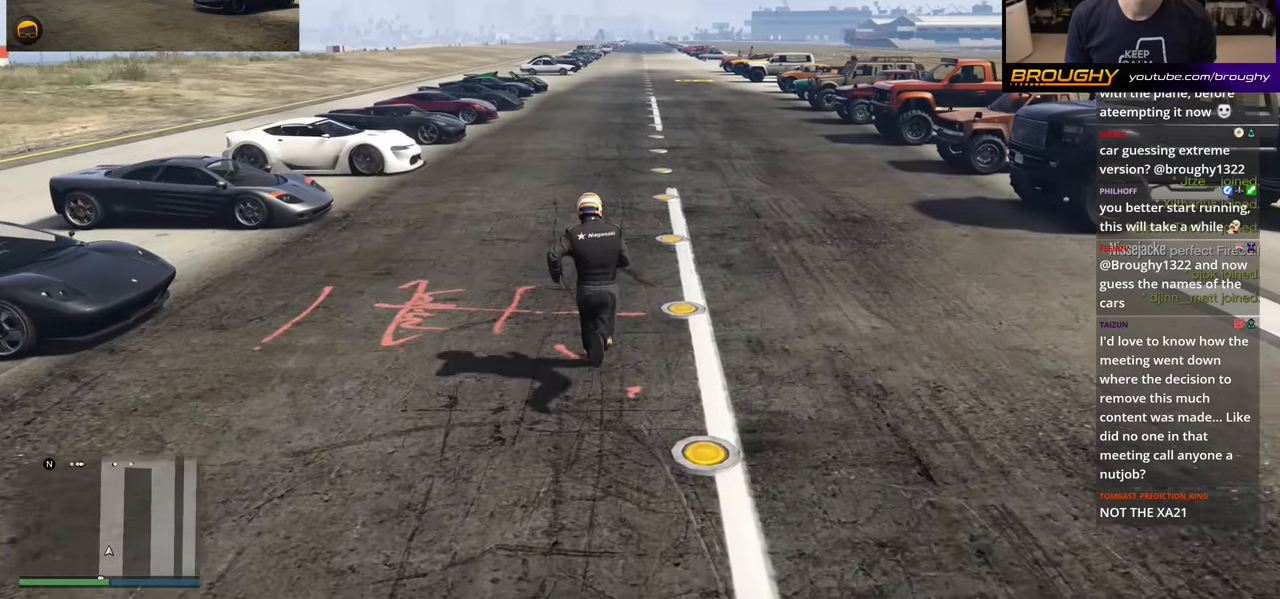
{"buttons": ["A"], "left_stick": "up", "right_stick": "center", "events": []}
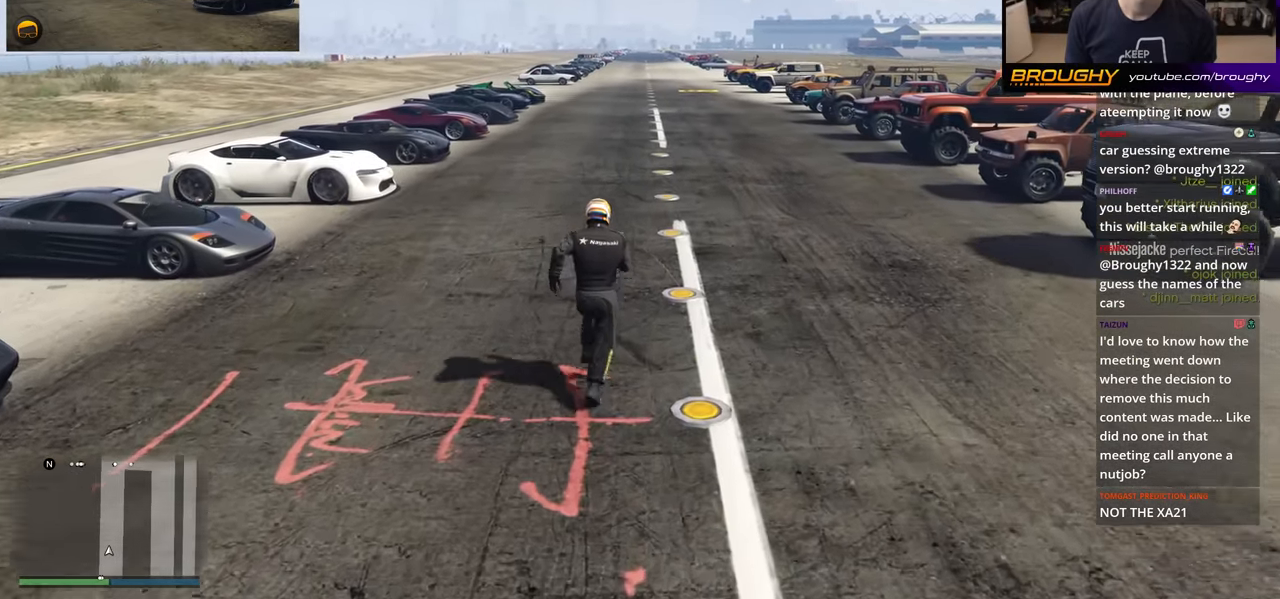
{"buttons": ["A"], "left_stick": "up", "right_stick": "center", "events": []}
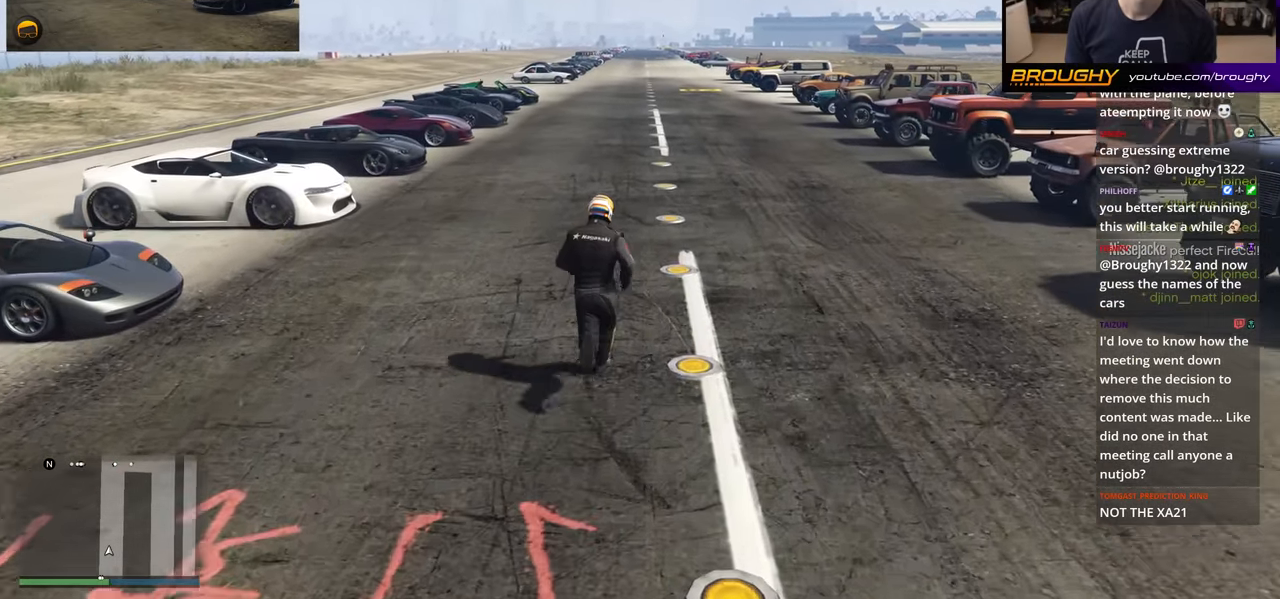
{"buttons": ["A"], "left_stick": "up", "right_stick": "center", "events": []}
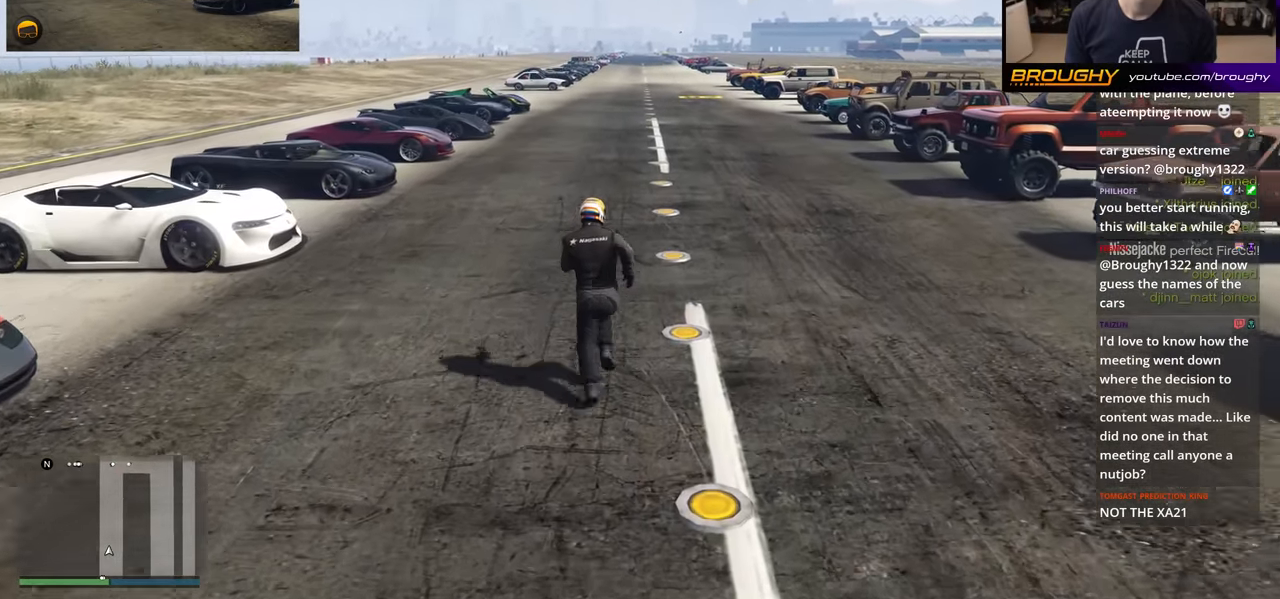
{"buttons": ["A"], "left_stick": "up", "right_stick": "center", "events": []}
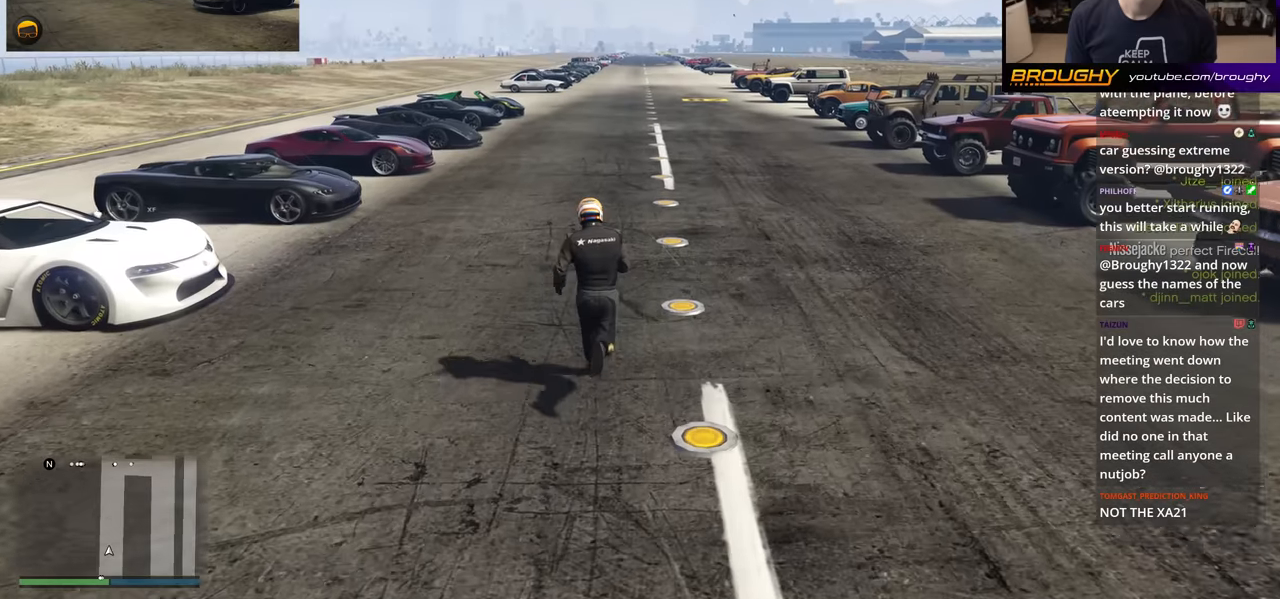
{"buttons": ["A"], "left_stick": "up", "right_stick": "center", "events": []}
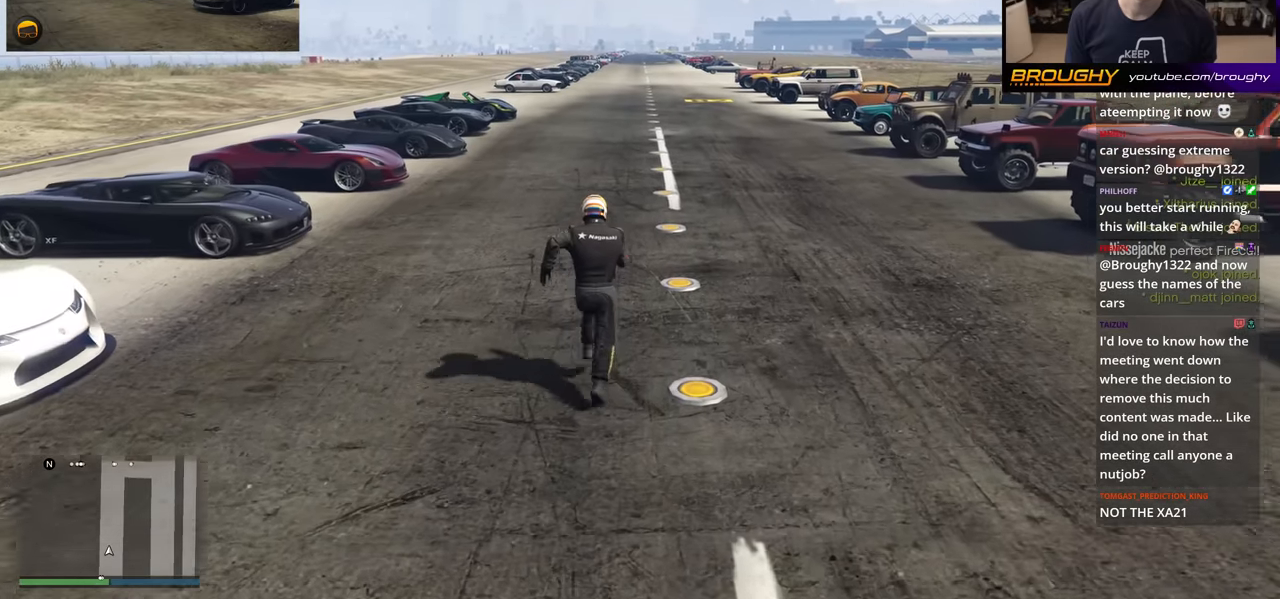
{"buttons": ["A"], "left_stick": "up", "right_stick": "center", "events": []}
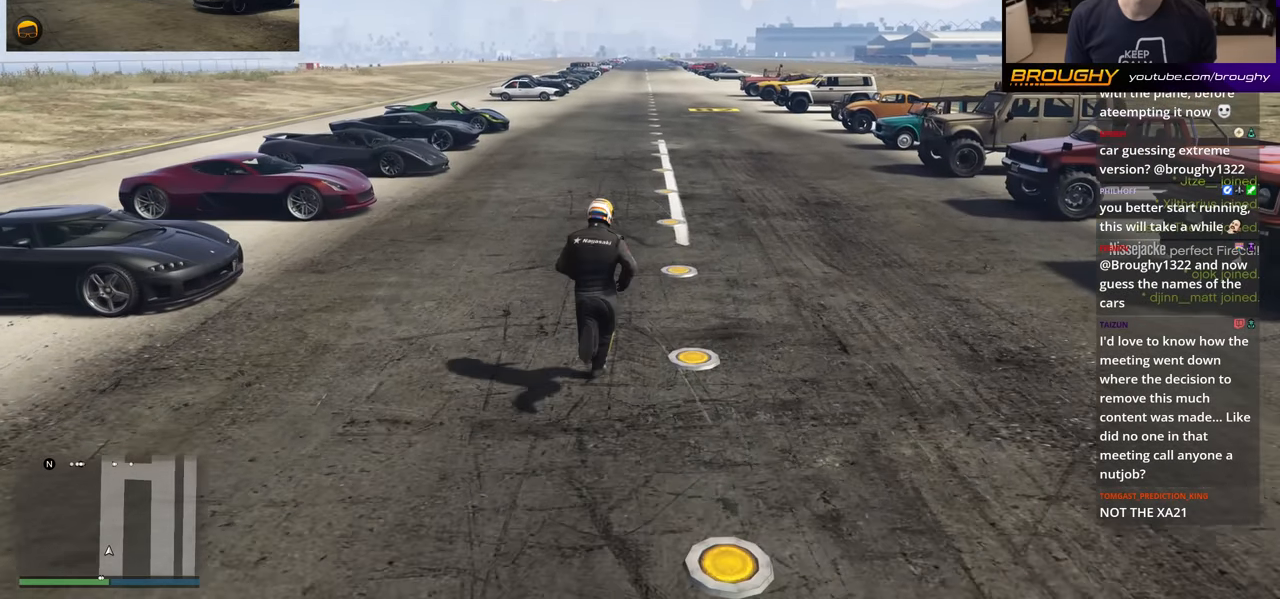
{"buttons": ["A"], "left_stick": "up", "right_stick": "center", "events": []}
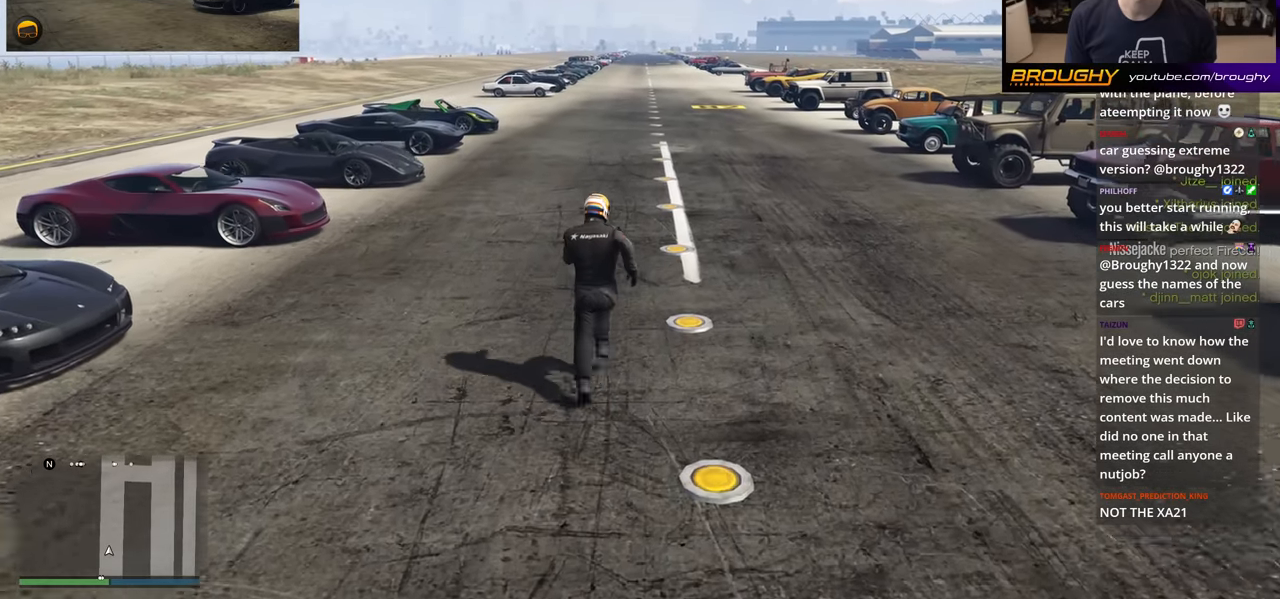
{"buttons": ["A"], "left_stick": "up", "right_stick": "center", "events": []}
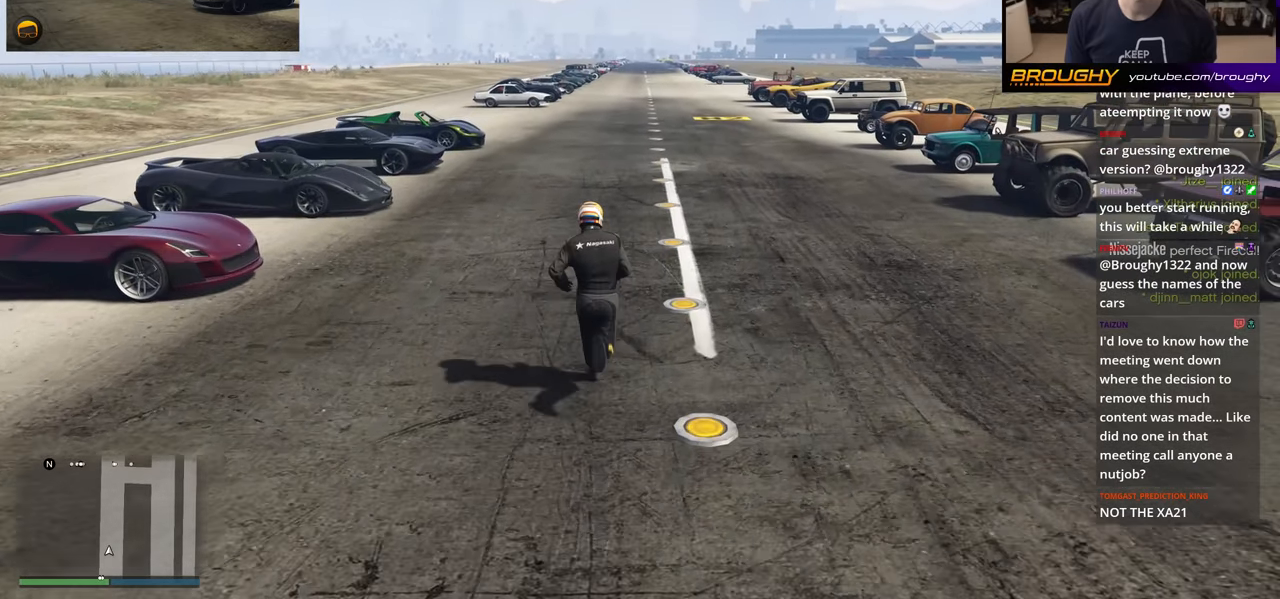
{"buttons": ["A"], "left_stick": "up", "right_stick": "center", "events": []}
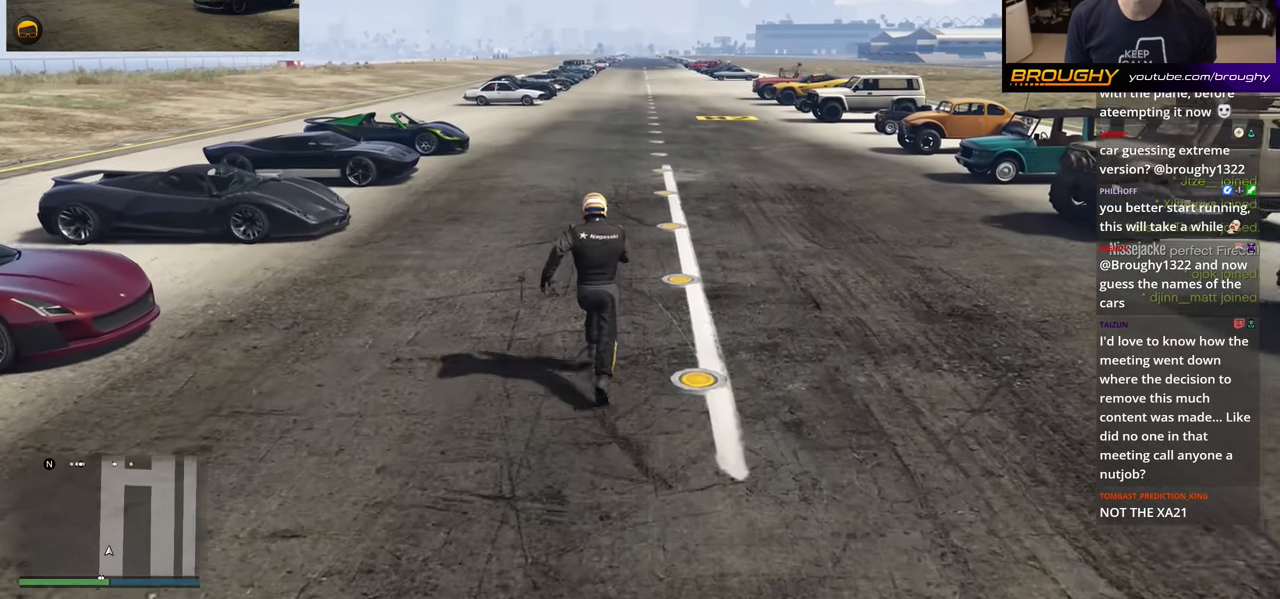
{"buttons": ["A"], "left_stick": "up", "right_stick": "center", "events": []}
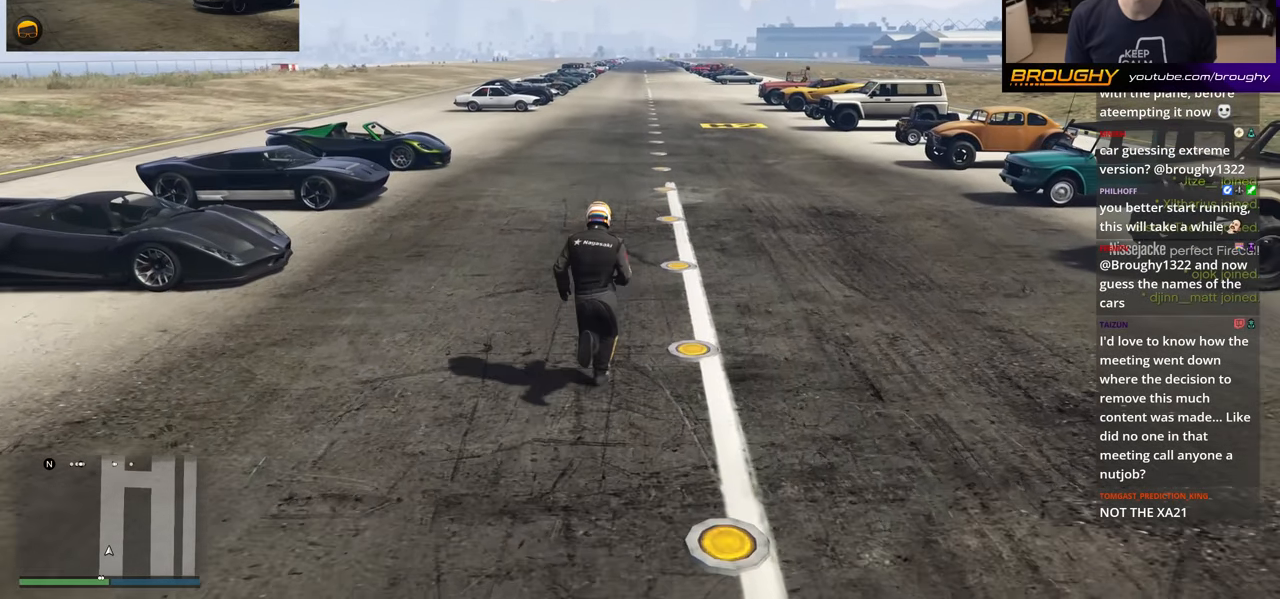
{"buttons": ["A"], "left_stick": "up", "right_stick": "center", "events": []}
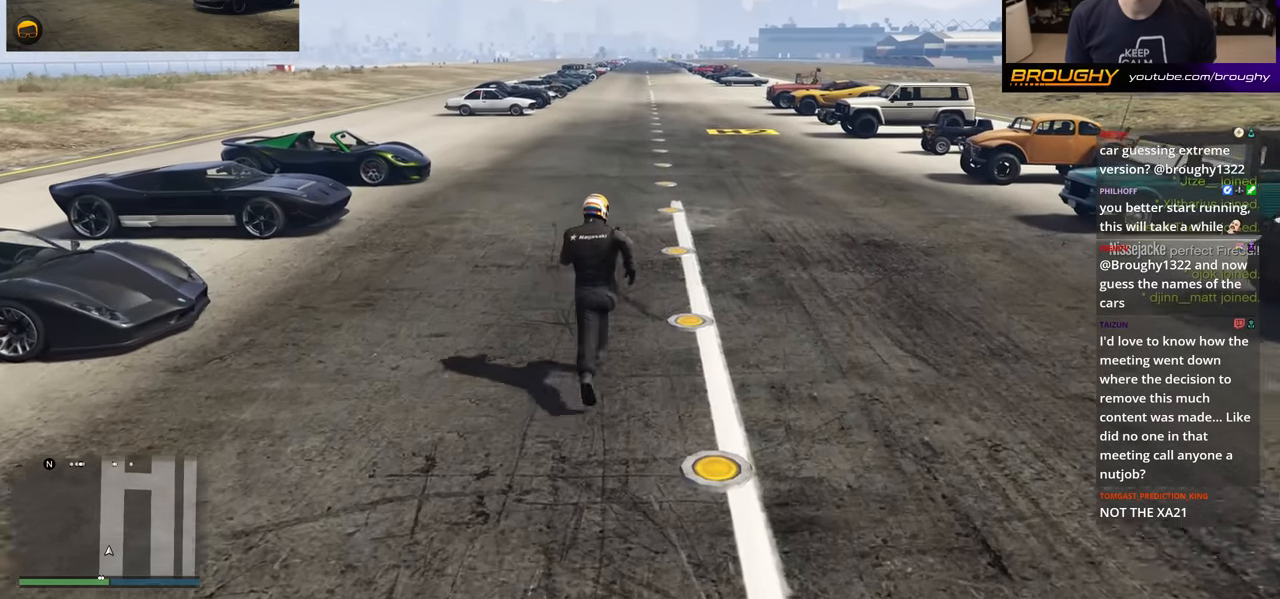
{"buttons": ["A"], "left_stick": "up", "right_stick": "center", "events": []}
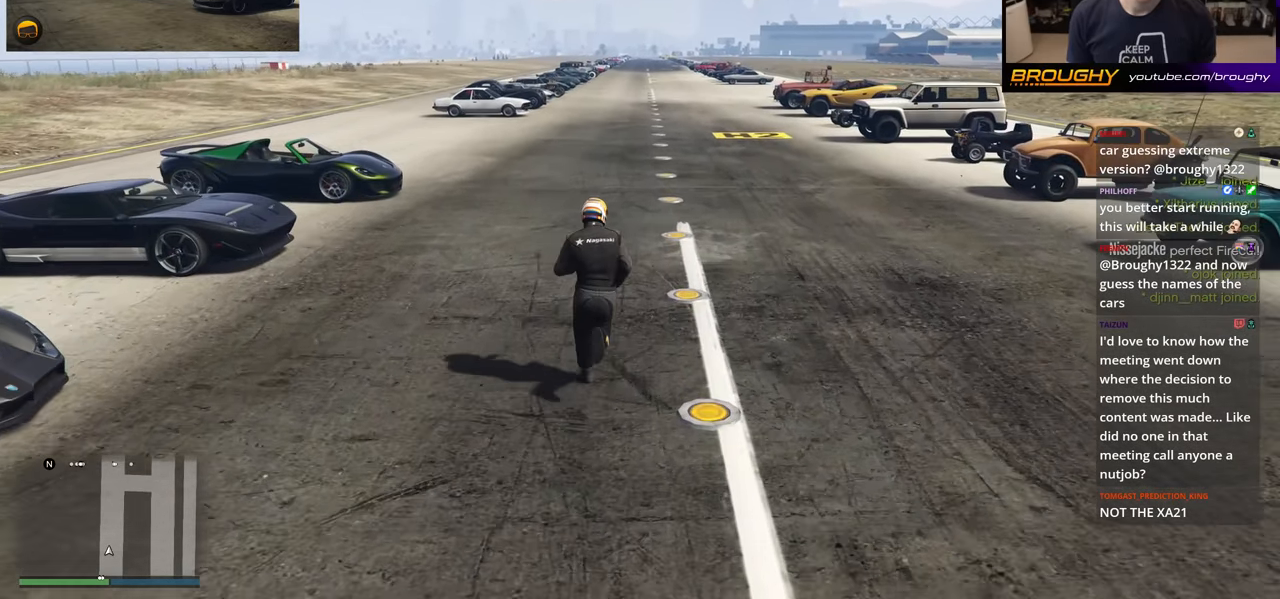
{"buttons": ["A"], "left_stick": "up", "right_stick": "center", "events": []}
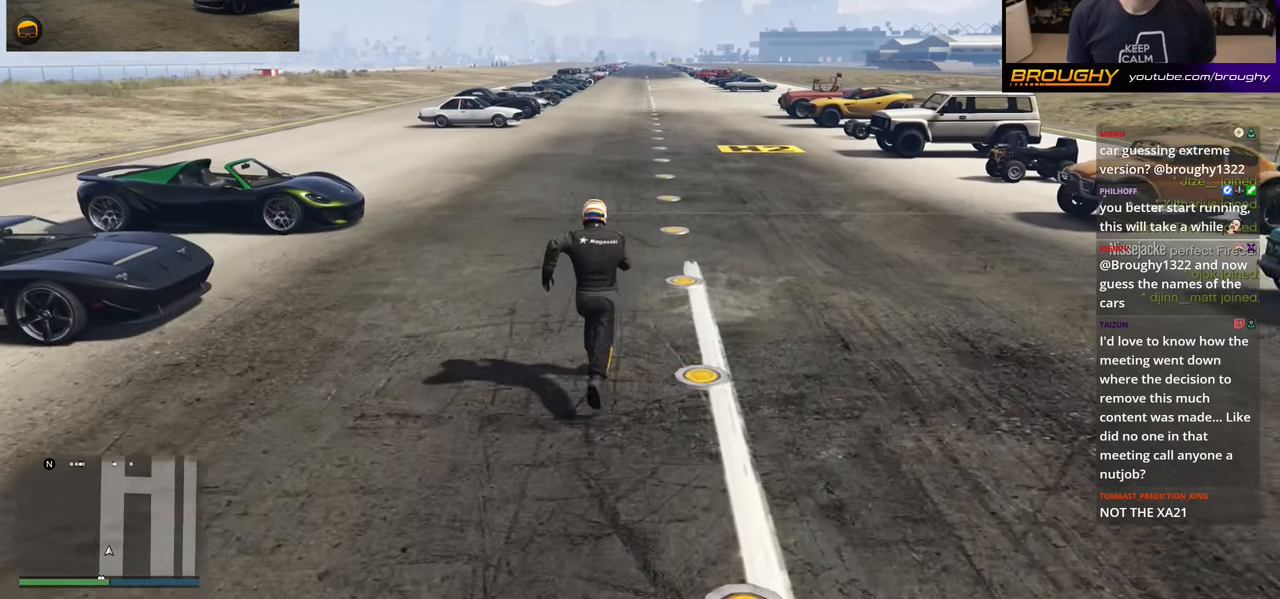
{"buttons": [], "left_stick": "up", "right_stick": "center", "events": [[451, "A", "up"]]}
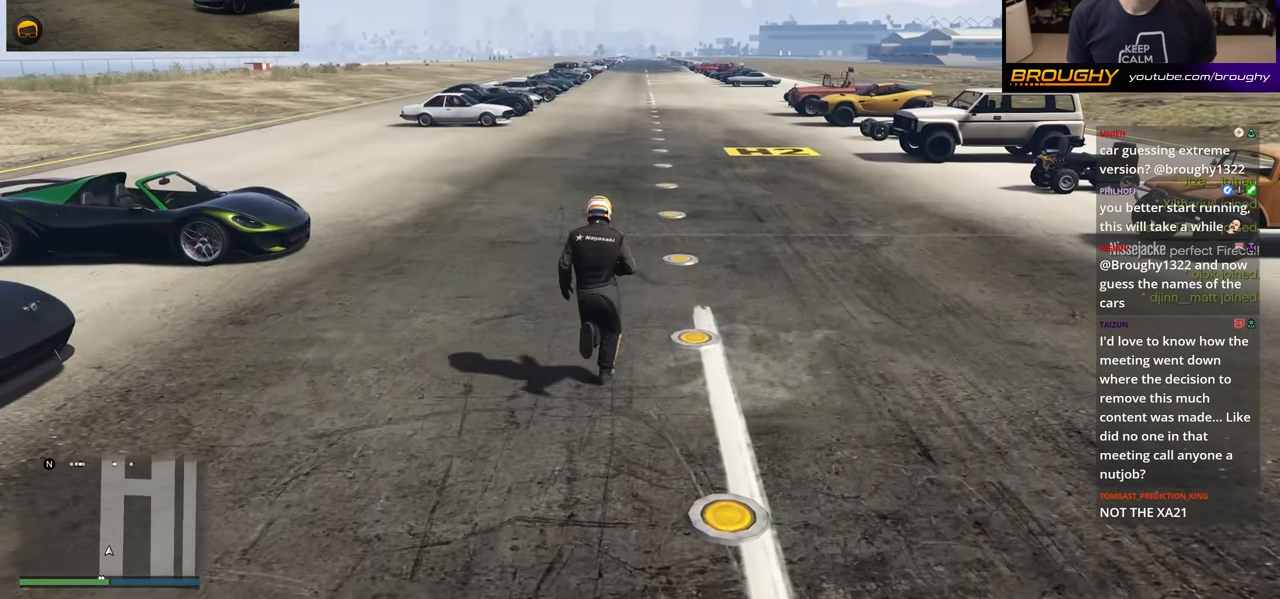
{"buttons": [], "left_stick": "up", "right_stick": "center", "events": []}